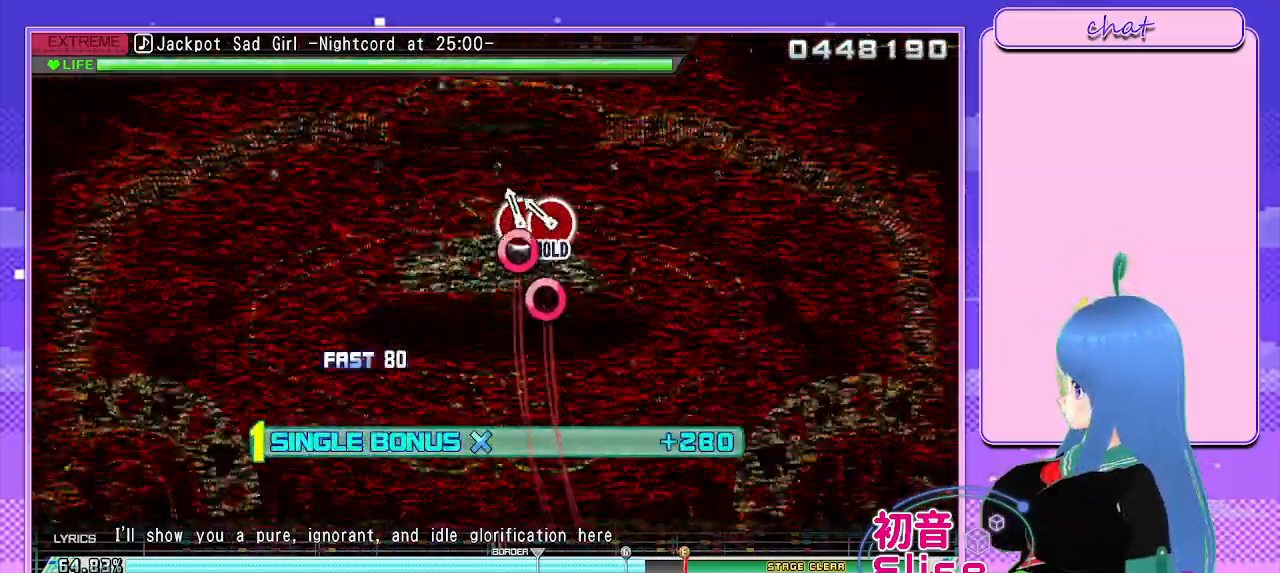
Gameplay with a controller (PlayStation layout); each line is a JSON object with the inputs held at the frame after it. "events" lists button and stick changes between this image and that frame as [ms after this image, input, new state], when the widget could be followed in between.
{"buttons": ["R2"], "left_stick": "center", "right_stick": "center", "events": [[33, "CIRCLE", "down"], [133, "DPAD_RIGHT", "down"], [267, "R2", "down"], [367, "DPAD_RIGHT", "up"], [400, "CIRCLE", "up"], [467, "L2", "up"]]}
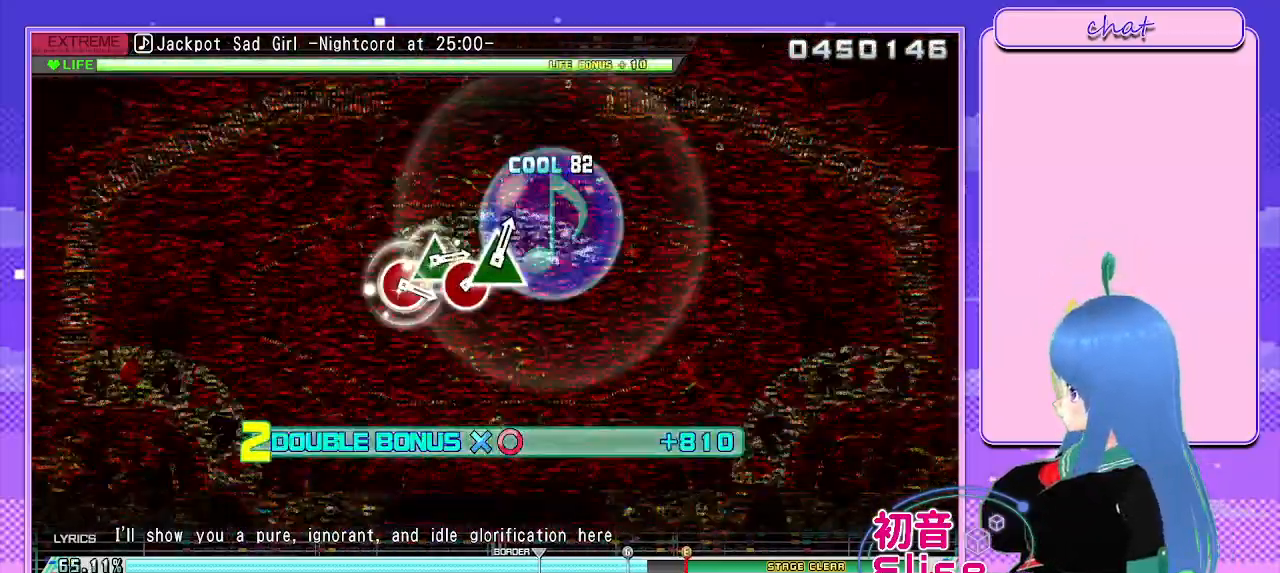
{"buttons": ["R2"], "left_stick": "center", "right_stick": "center", "events": []}
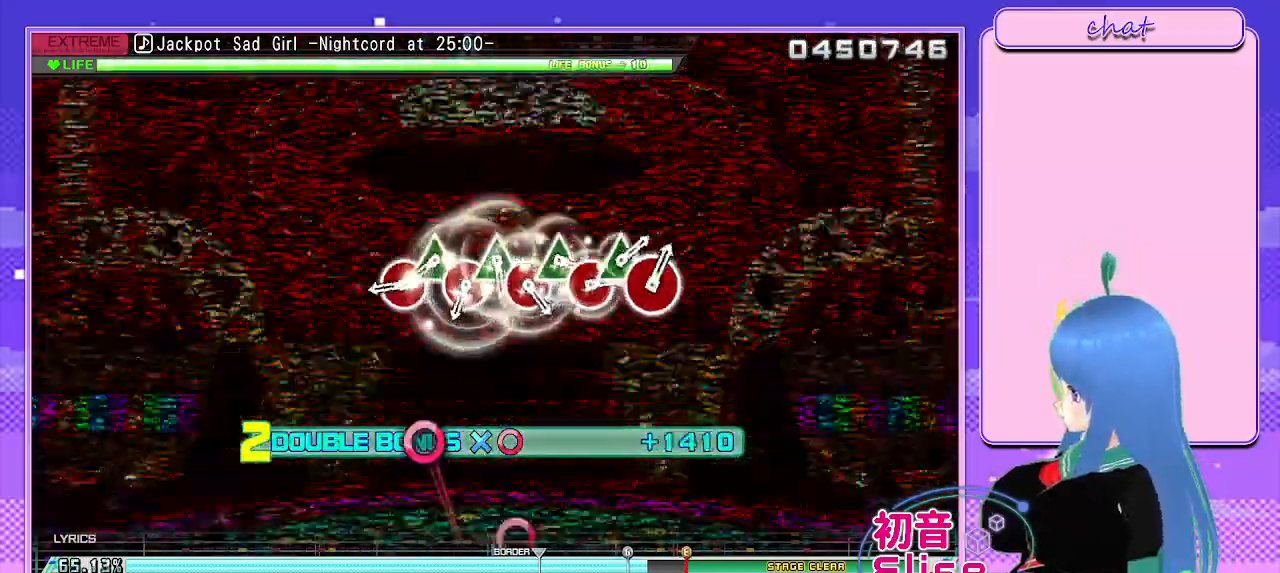
{"buttons": ["R2", "DPAD_UP"], "left_stick": "center", "right_stick": "center", "events": [[333, "CIRCLE", "down"], [400, "DPAD_UP", "down"], [450, "CIRCLE", "up"]]}
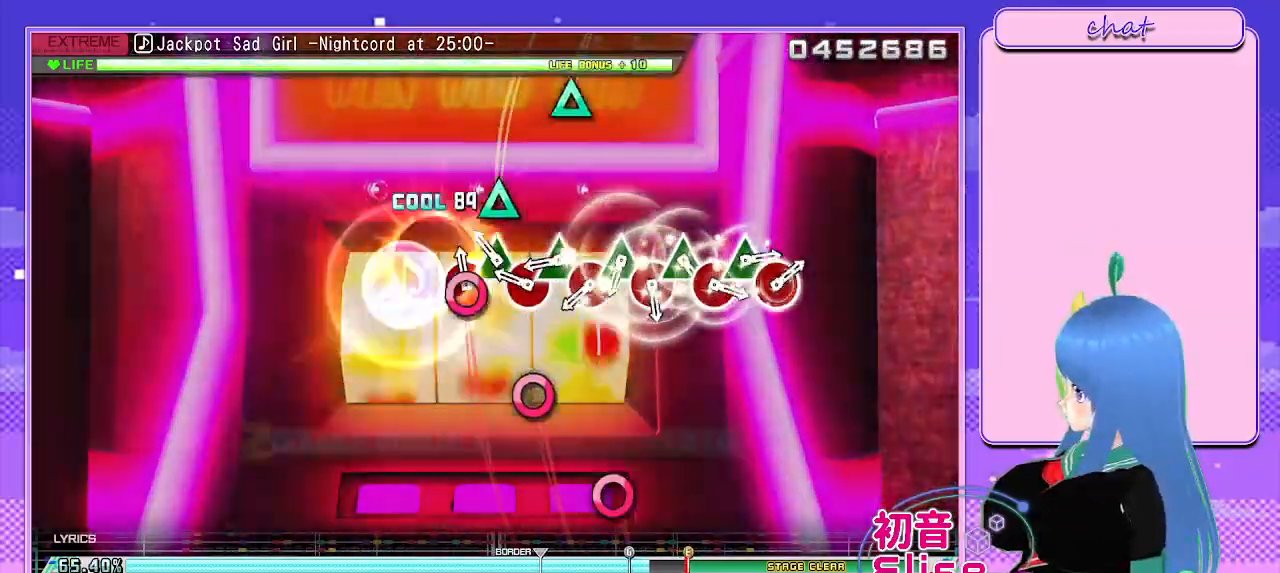
{"buttons": ["CIRCLE", "R2"], "left_stick": "center", "right_stick": "center", "events": [[17, "CIRCLE", "down"], [33, "DPAD_UP", "up"], [100, "DPAD_UP", "down"], [150, "CIRCLE", "up"], [217, "CIRCLE", "down"], [250, "DPAD_UP", "up"], [300, "DPAD_UP", "down"], [350, "CIRCLE", "up"], [417, "CIRCLE", "down"], [450, "DPAD_UP", "up"]]}
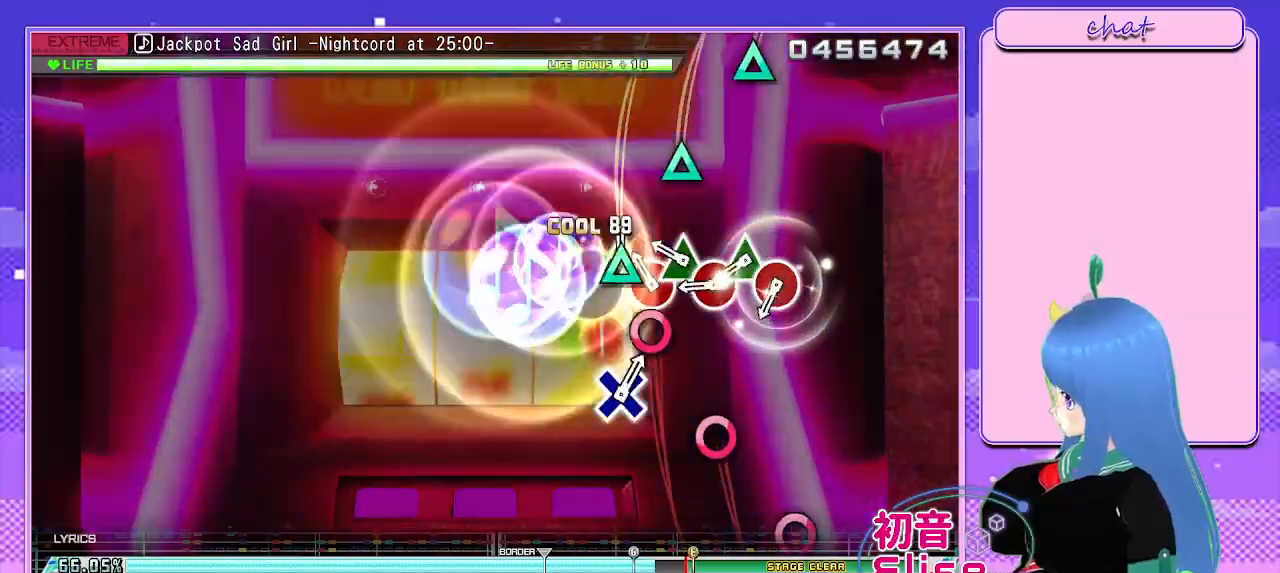
{"buttons": ["R2", "DPAD_UP"], "left_stick": "center", "right_stick": "center", "events": [[17, "DPAD_UP", "down"], [50, "CIRCLE", "up"], [117, "CIRCLE", "down"], [150, "DPAD_UP", "up"], [217, "DPAD_UP", "down"], [250, "CIRCLE", "up"], [333, "CIRCLE", "down"], [350, "DPAD_UP", "up"], [417, "DPAD_UP", "down"], [450, "CIRCLE", "up"]]}
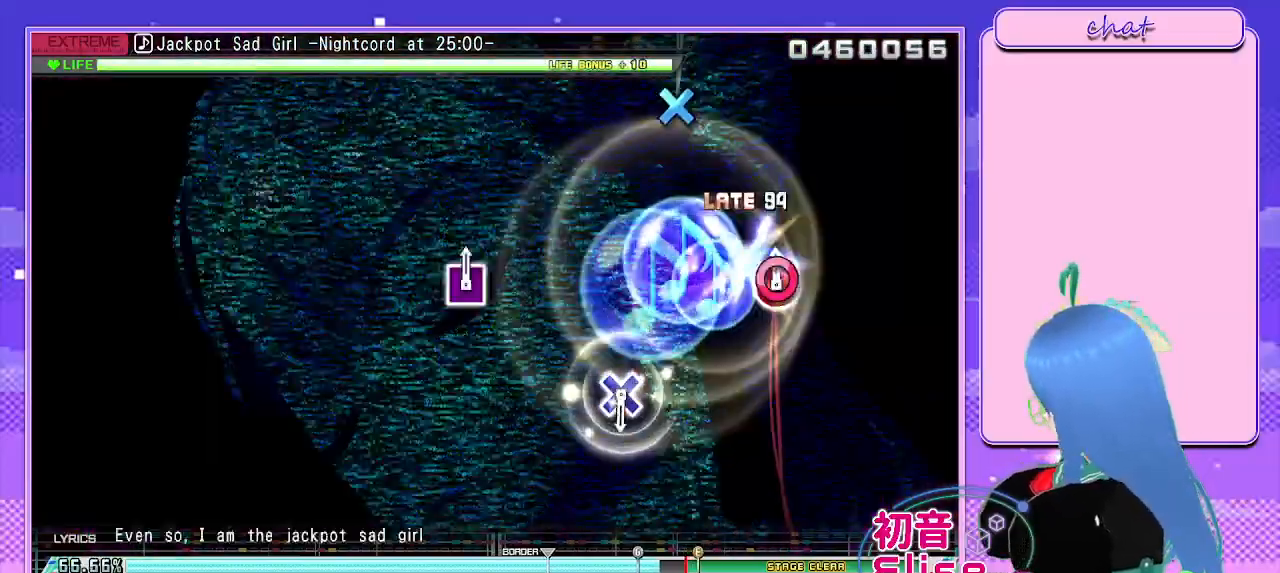
{"buttons": ["R2"], "left_stick": "center", "right_stick": "center", "events": [[17, "CIRCLE", "down"], [100, "DPAD_UP", "up"], [183, "CIRCLE", "up"]]}
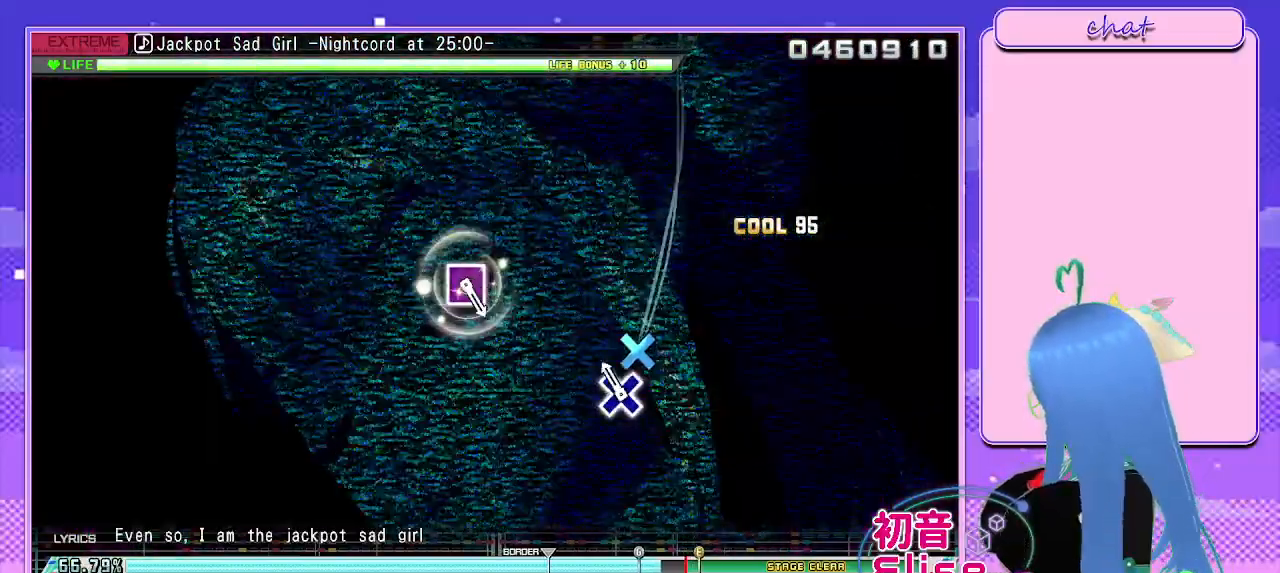
{"buttons": ["R2"], "left_stick": "center", "right_stick": "center", "events": [[117, "CROSS", "down"], [283, "CROSS", "up"]]}
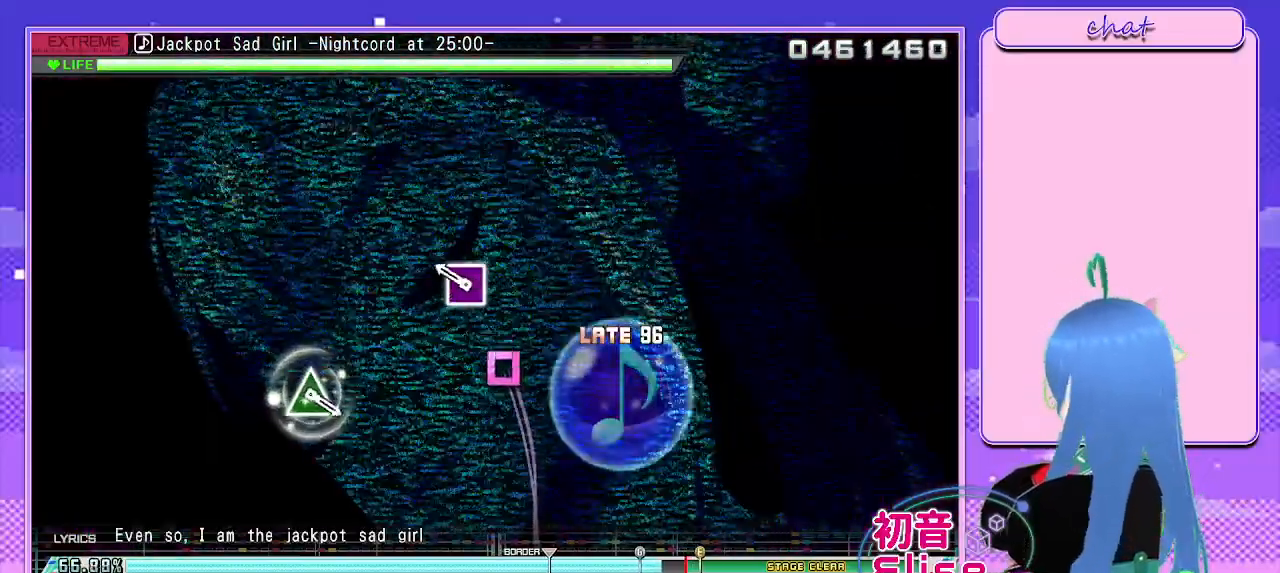
{"buttons": [], "left_stick": "center", "right_stick": "center", "events": [[200, "SQUARE", "down"], [400, "SQUARE", "up"], [433, "R2", "up"]]}
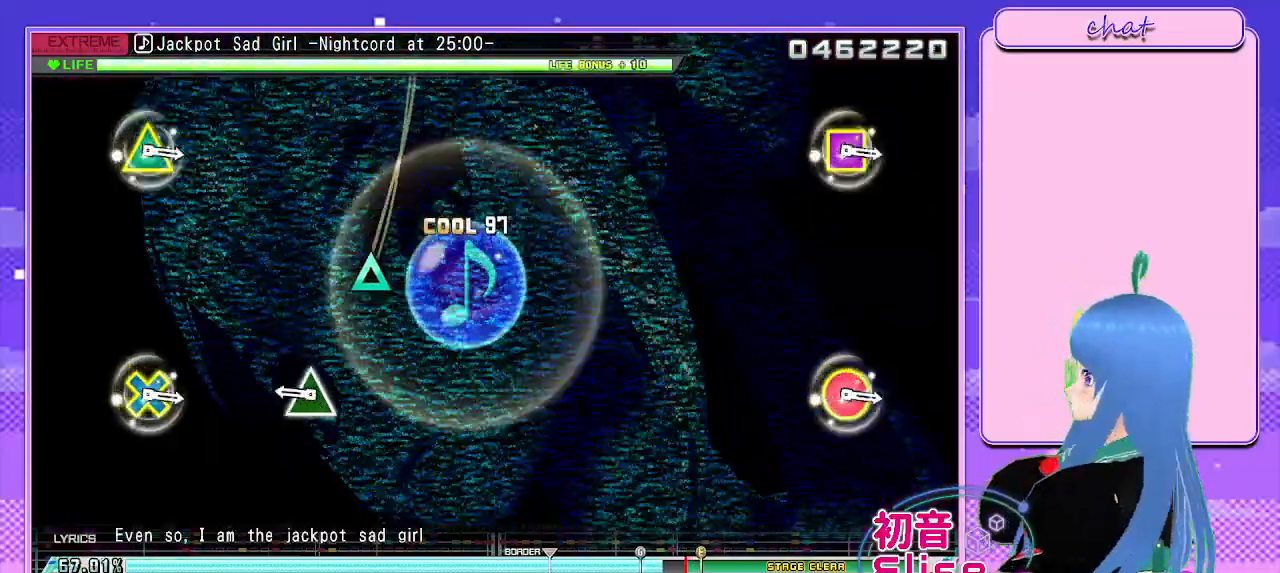
{"buttons": [], "left_stick": "center", "right_stick": "center", "events": [[250, "TRIANGLE", "down"], [383, "TRIANGLE", "up"]]}
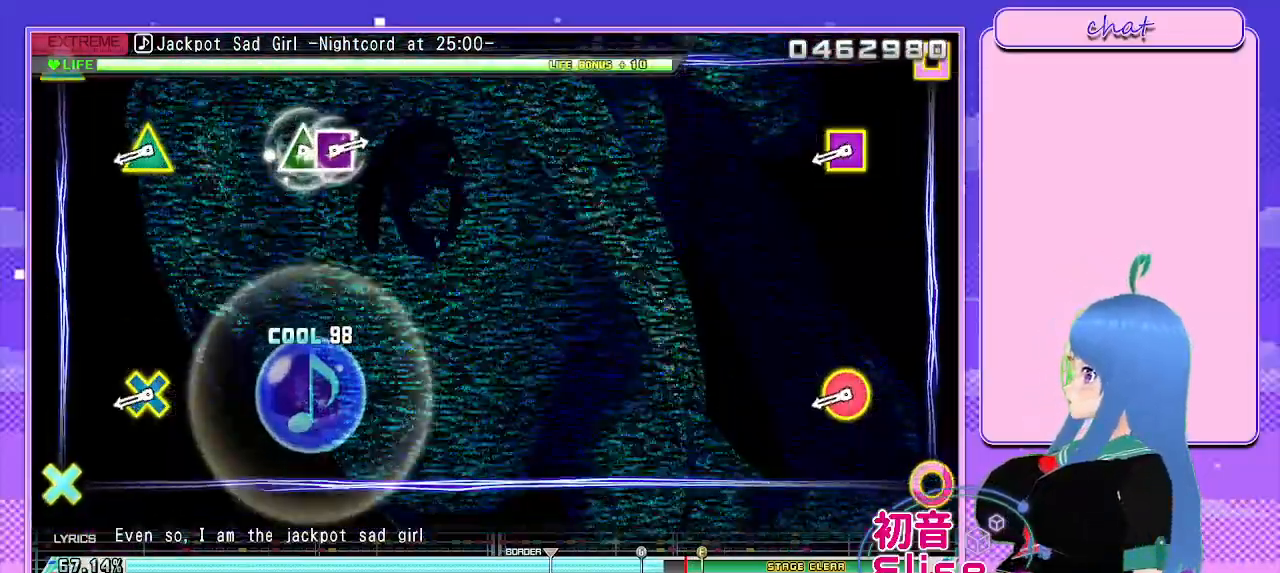
{"buttons": ["R2"], "left_stick": "center", "right_stick": "center"}
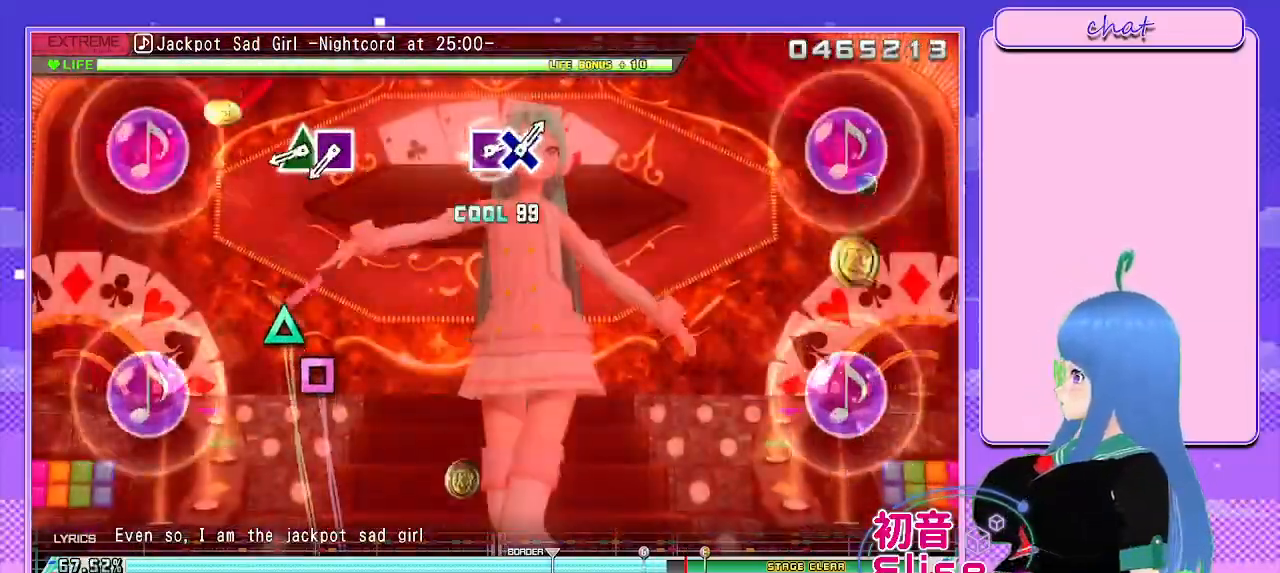
{"buttons": ["DPAD_LEFT"], "left_stick": "center", "right_stick": "center", "events": [[67, "R2", "up"], [317, "TRIANGLE", "down"], [417, "DPAD_LEFT", "down"], [483, "TRIANGLE", "up"]]}
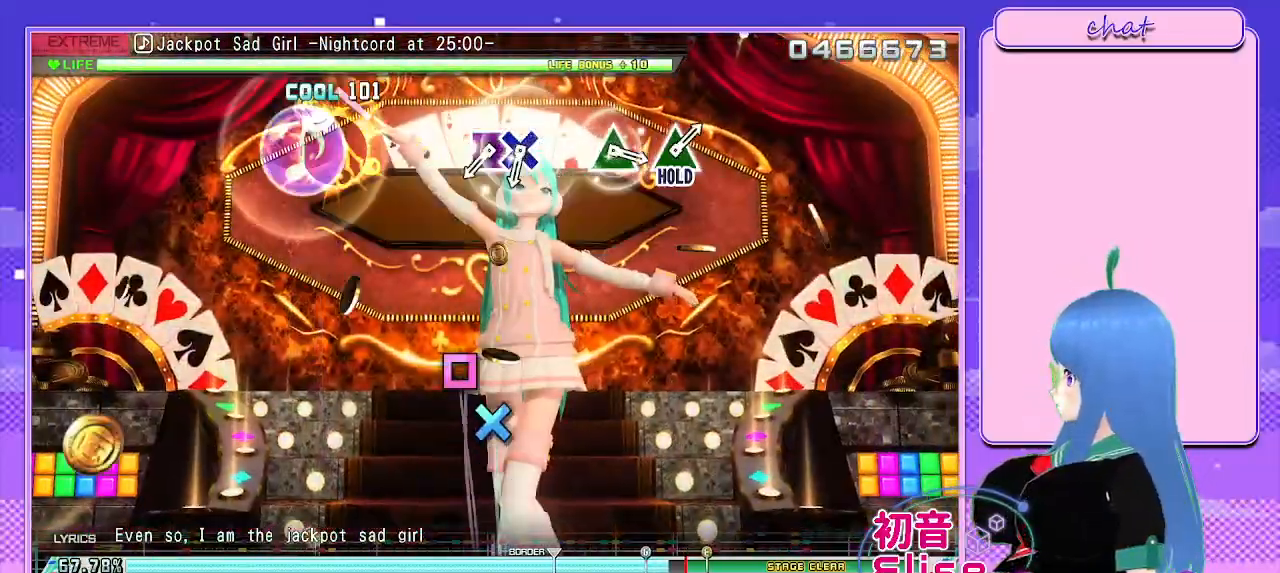
{"buttons": ["SQUARE"], "left_stick": "center", "right_stick": "center", "events": [[33, "DPAD_LEFT", "up"], [417, "SQUARE", "down"]]}
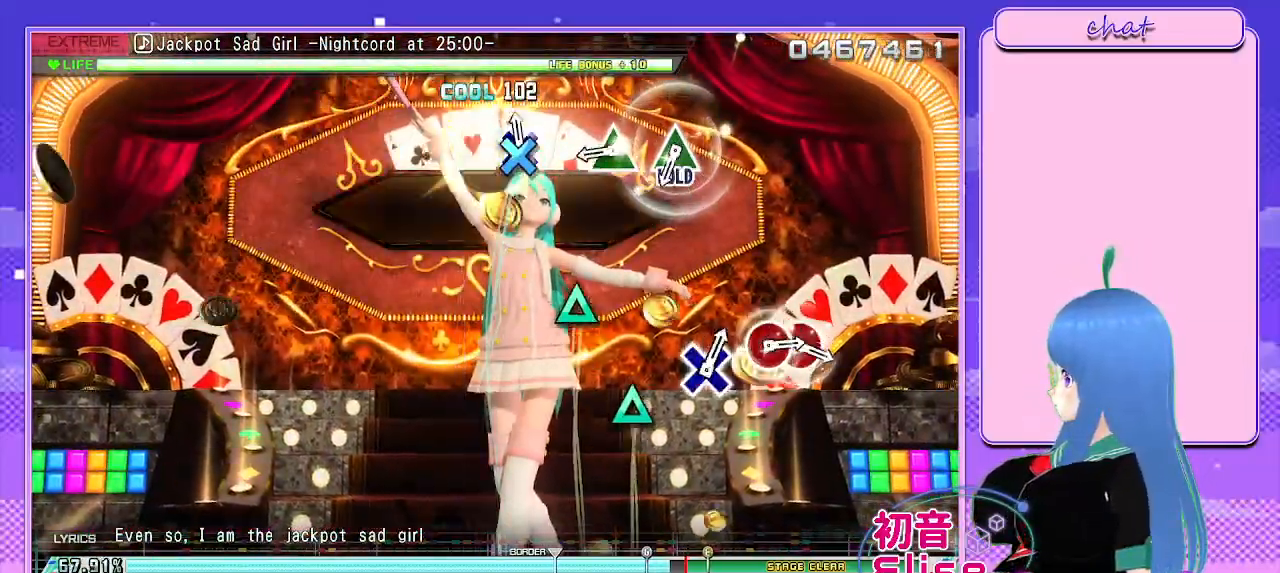
{"buttons": ["TRIANGLE"], "left_stick": "center", "right_stick": "center", "events": [[33, "DPAD_DOWN", "down"], [83, "SQUARE", "up"], [133, "DPAD_DOWN", "up"], [333, "TRIANGLE", "down"], [417, "TRIANGLE", "up"], [483, "TRIANGLE", "down"]]}
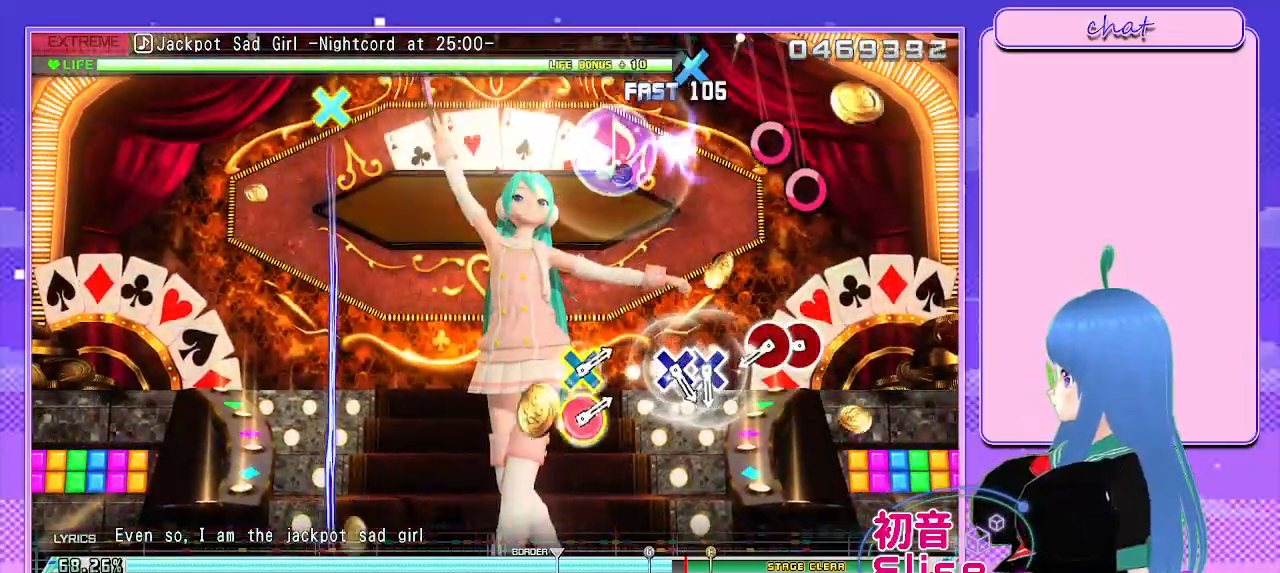
{"buttons": ["L2"], "left_stick": "center", "right_stick": "center", "events": [[83, "L2", "down"], [150, "TRIANGLE", "up"], [283, "CIRCLE", "down"], [400, "DPAD_RIGHT", "down"], [417, "CIRCLE", "up"], [500, "DPAD_RIGHT", "up"]]}
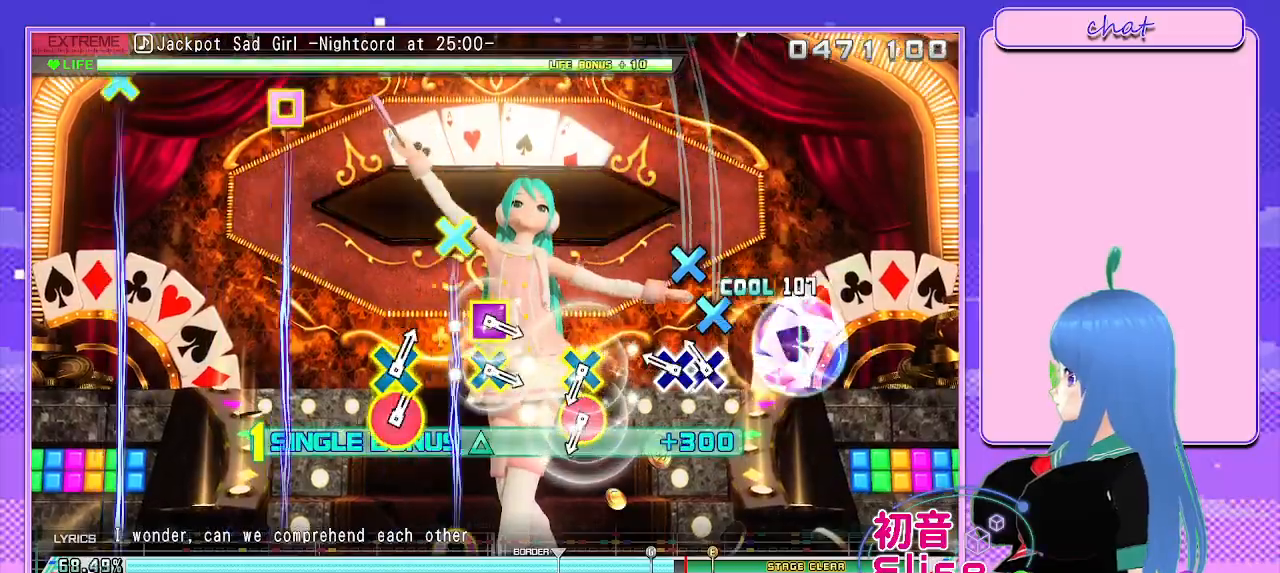
{"buttons": ["L2"], "left_stick": "center", "right_stick": "center", "events": [[117, "CROSS", "down"], [200, "DPAD_DOWN", "down"], [250, "CROSS", "up"], [317, "DPAD_DOWN", "up"]]}
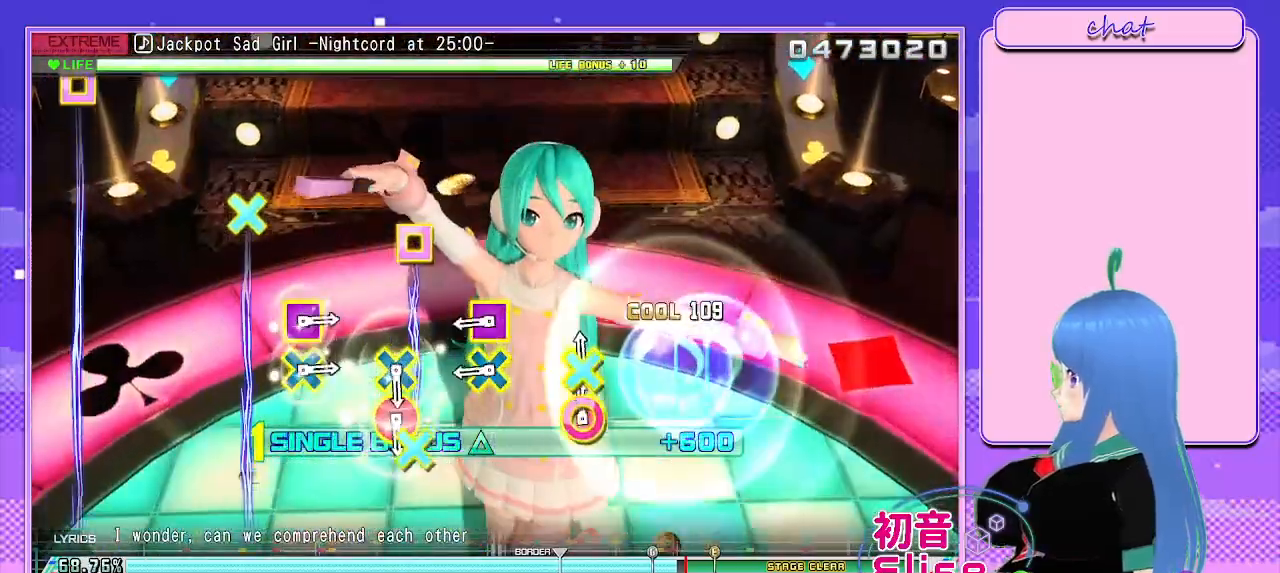
{"buttons": ["L2"], "left_stick": "center", "right_stick": "center", "events": [[17, "CIRCLE", "down"], [17, "CROSS", "down"], [167, "CIRCLE", "up"], [183, "CROSS", "up"], [283, "CROSS", "down"], [300, "SQUARE", "down"], [433, "CROSS", "up"], [433, "SQUARE", "up"]]}
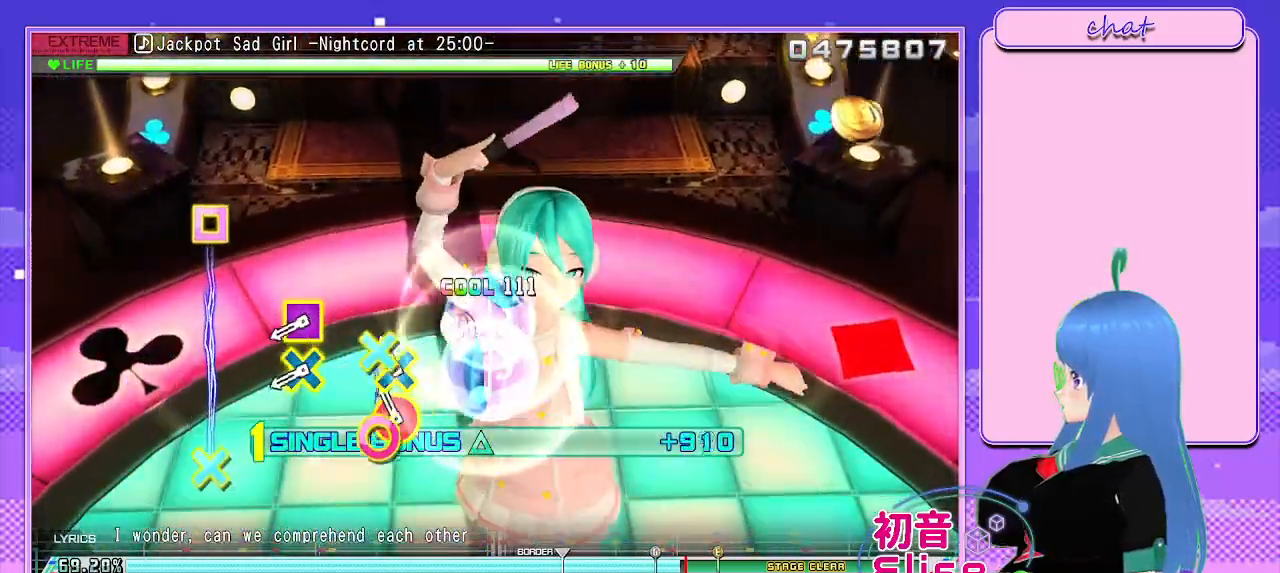
{"buttons": ["CROSS", "SQUARE", "L2"], "left_stick": "center", "right_stick": "center", "events": [[67, "CIRCLE", "down"], [67, "CROSS", "down"], [217, "CIRCLE", "up"], [217, "CROSS", "up"], [367, "CROSS", "down"], [383, "SQUARE", "down"]]}
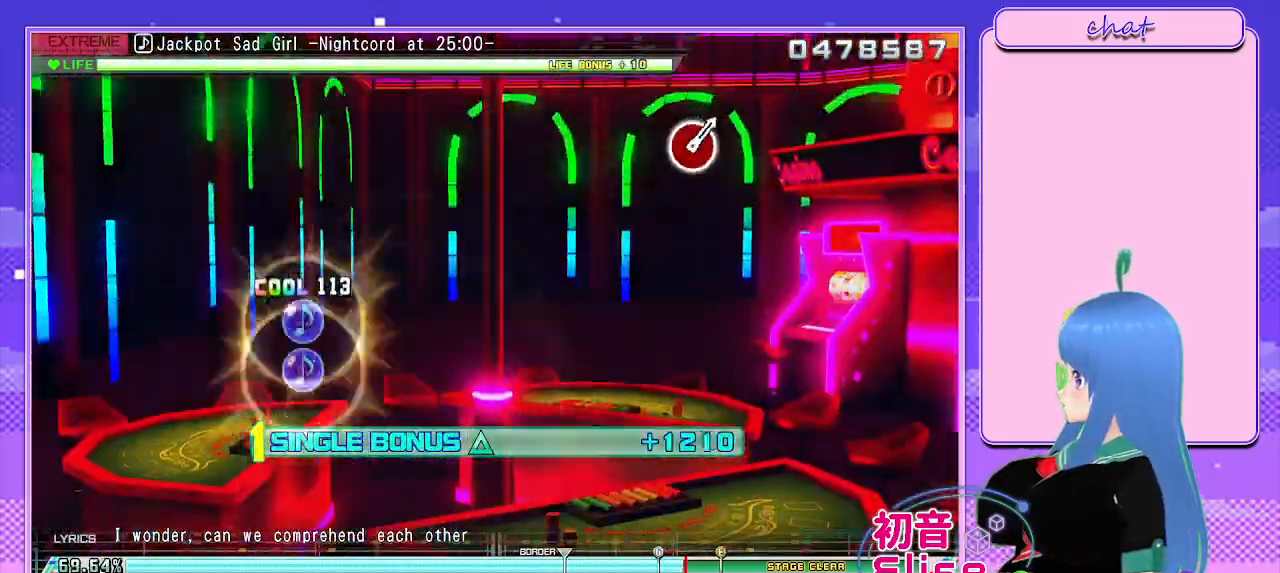
{"buttons": ["L2"], "left_stick": "center", "right_stick": "center", "events": [[17, "CROSS", "up"], [17, "SQUARE", "up"]]}
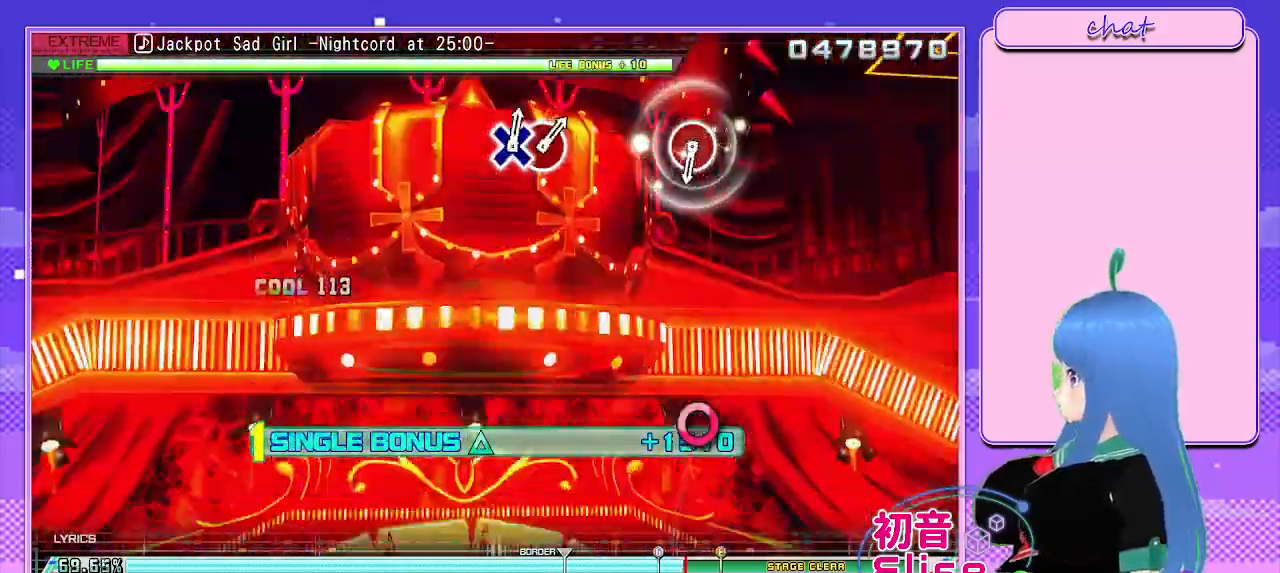
{"buttons": ["L2"], "left_stick": "center", "right_stick": "center", "events": []}
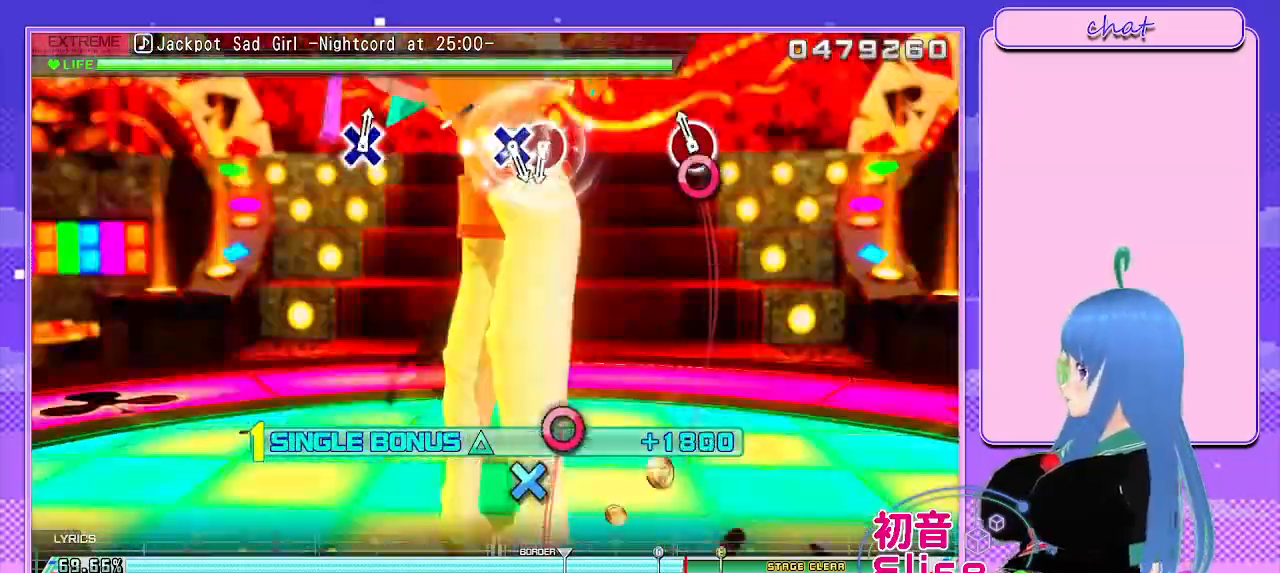
{"buttons": ["L2"], "left_stick": "center", "right_stick": "center", "events": [[50, "CIRCLE", "down"], [183, "CIRCLE", "up"]]}
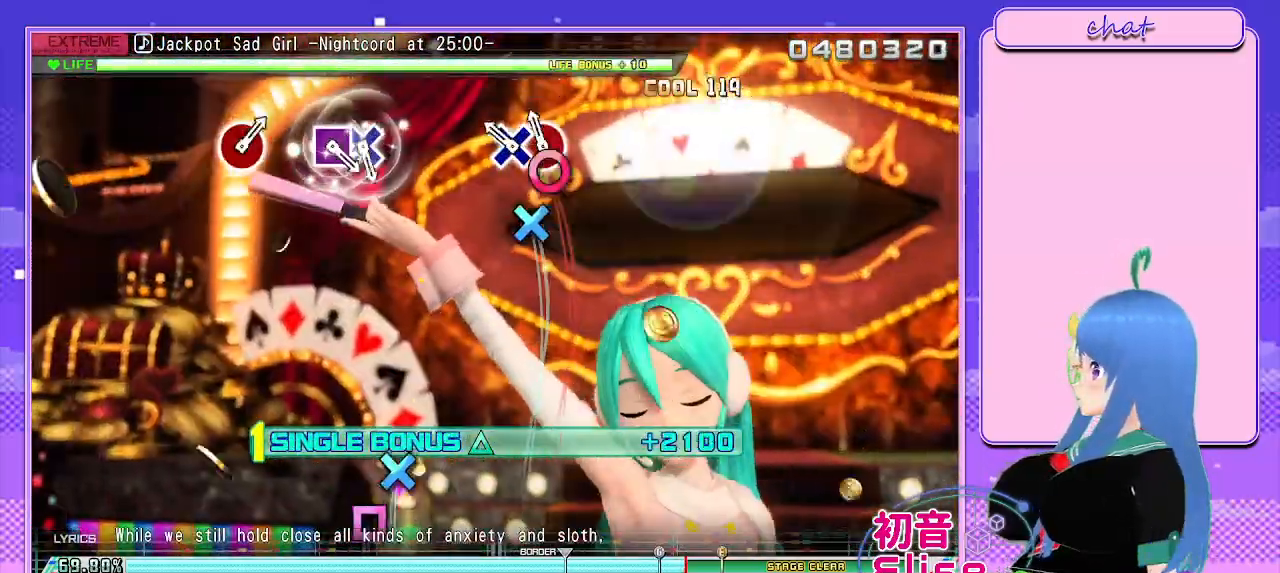
{"buttons": ["L2"], "left_stick": "center", "right_stick": "center", "events": [[17, "CIRCLE", "down"], [100, "DPAD_DOWN", "down"], [183, "CIRCLE", "up"], [200, "DPAD_DOWN", "up"]]}
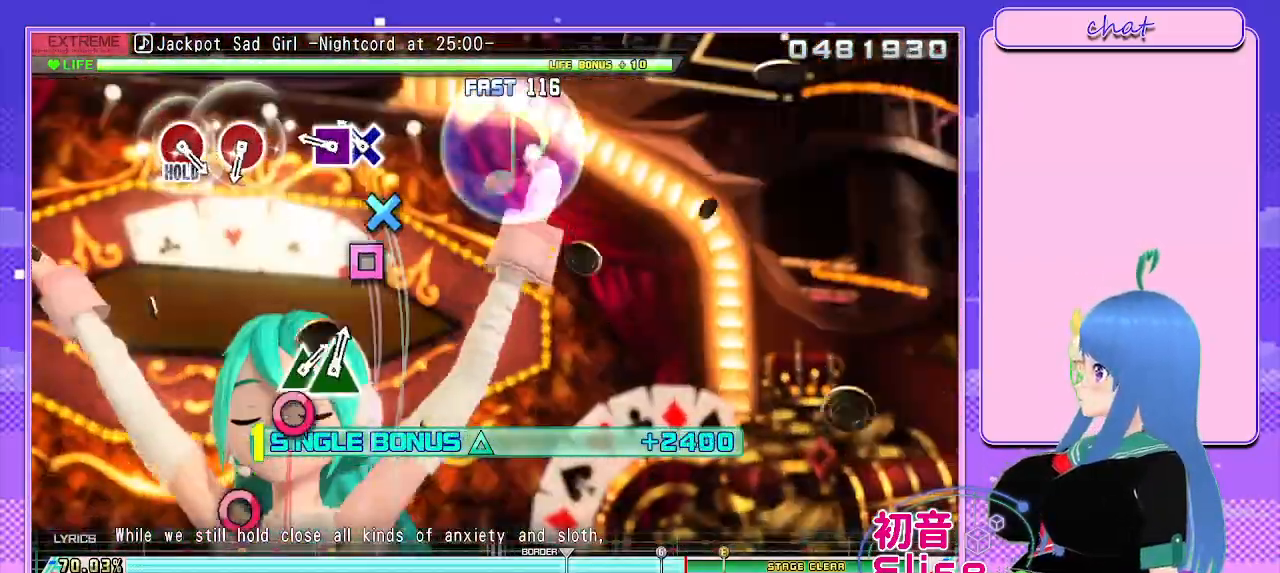
{"buttons": ["L2"], "left_stick": "center", "right_stick": "center", "events": [[133, "CROSS", "down"], [233, "DPAD_LEFT", "down"], [267, "CROSS", "up"], [367, "DPAD_LEFT", "up"]]}
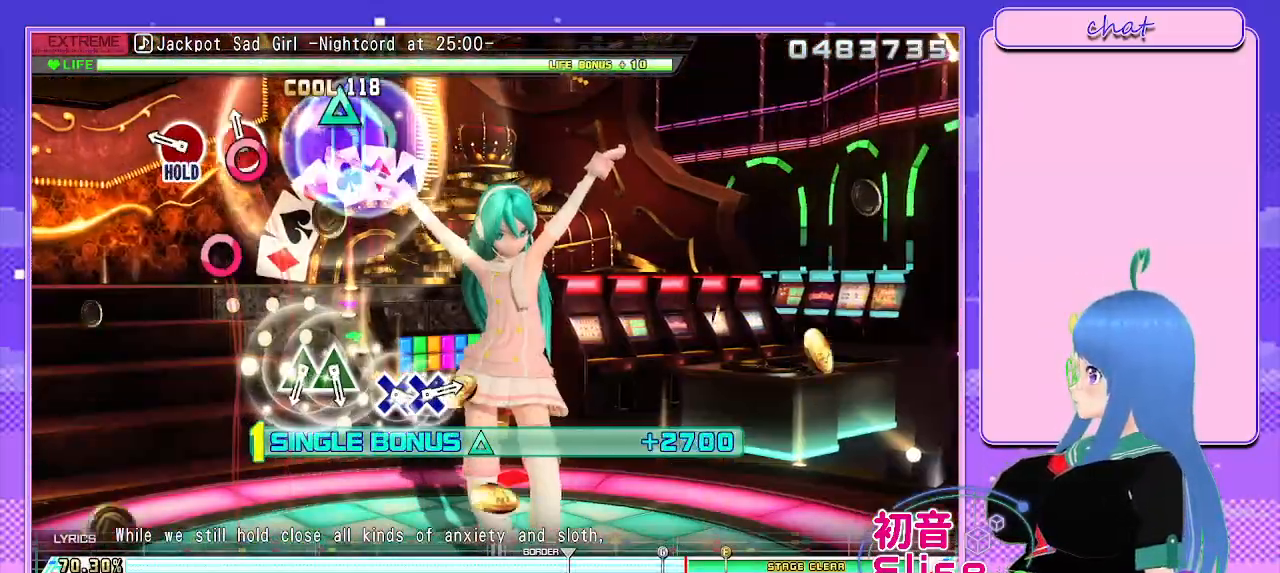
{"buttons": ["TRIANGLE", "R2"], "left_stick": "center", "right_stick": "center", "events": [[33, "CIRCLE", "down"], [117, "CIRCLE", "up"], [183, "CIRCLE", "down"], [267, "R2", "down"], [333, "CIRCLE", "up"], [350, "L2", "up"], [483, "TRIANGLE", "down"]]}
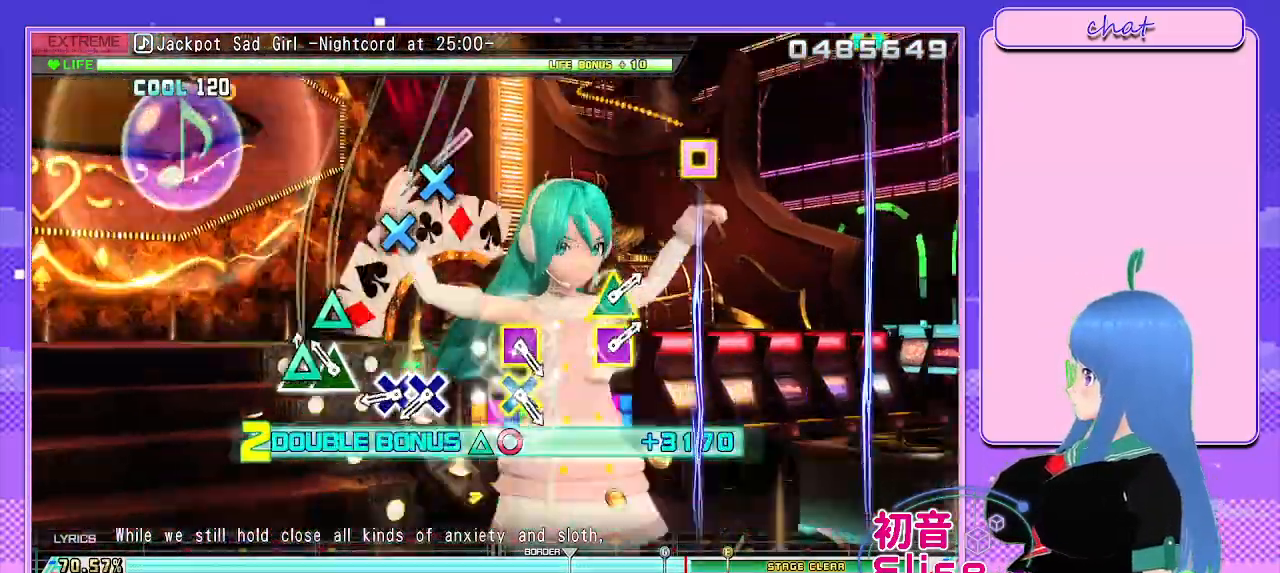
{"buttons": ["R2", "DPAD_DOWN"], "left_stick": "center", "right_stick": "center", "events": [[100, "DPAD_UP", "down"], [133, "TRIANGLE", "up"], [233, "DPAD_UP", "up"], [283, "CROSS", "down"], [400, "DPAD_DOWN", "down"], [417, "CROSS", "up"]]}
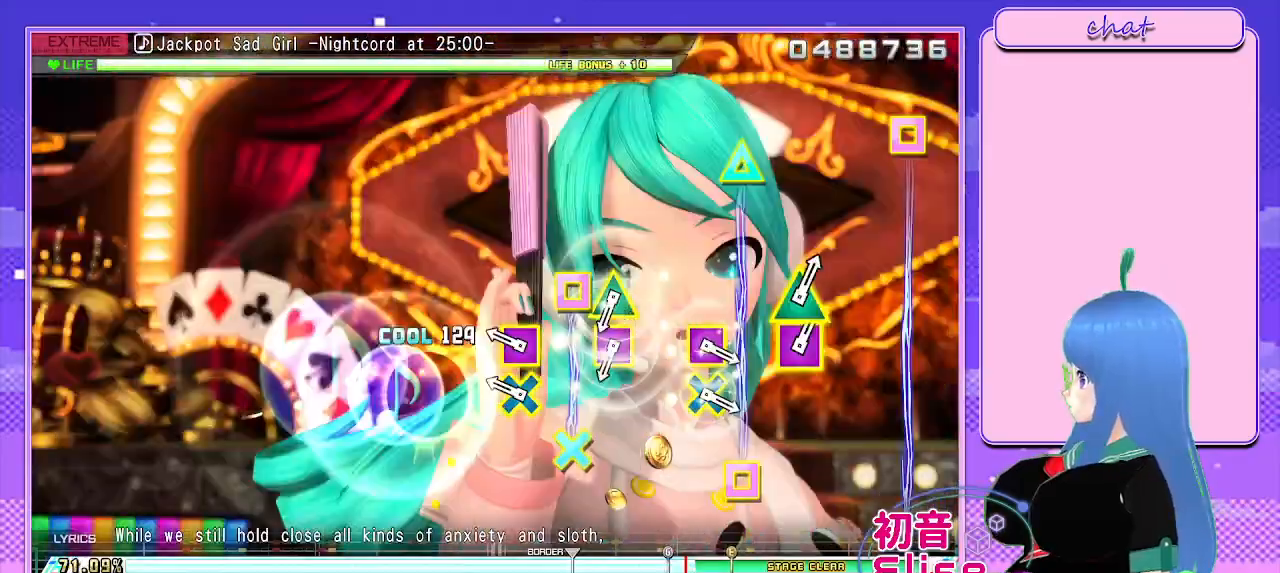
{"buttons": ["SQUARE", "TRIANGLE"], "left_stick": "center", "right_stick": "center", "events": [[17, "DPAD_DOWN", "up"], [200, "CROSS", "down"], [200, "SQUARE", "down"], [333, "CROSS", "up"], [333, "SQUARE", "up"], [500, "R2", "up"], [500, "SQUARE", "down"], [500, "TRIANGLE", "down"]]}
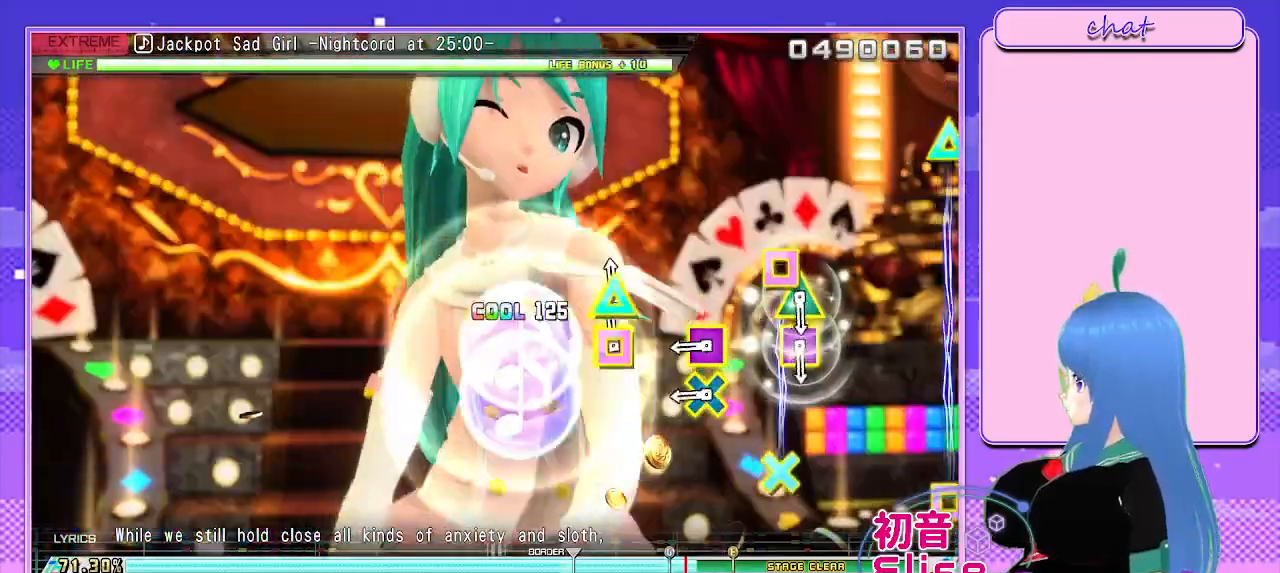
{"buttons": [], "left_stick": "center", "right_stick": "center", "events": [[167, "SQUARE", "up"], [167, "TRIANGLE", "up"], [283, "CROSS", "down"], [283, "SQUARE", "down"], [417, "CROSS", "up"], [433, "SQUARE", "up"]]}
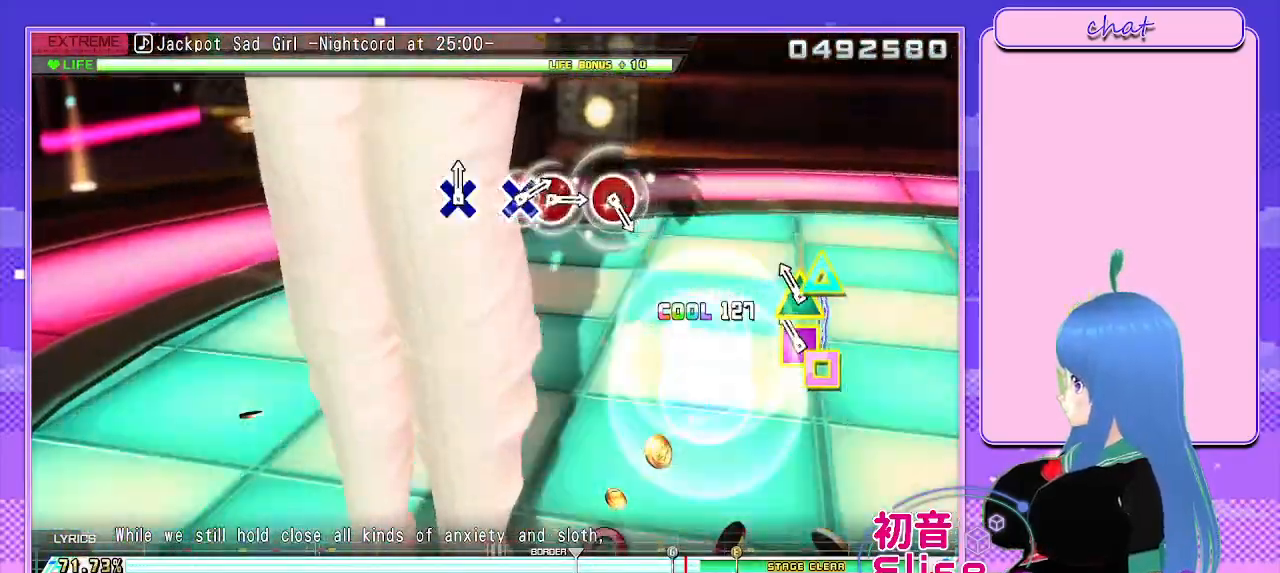
{"buttons": [], "left_stick": "center", "right_stick": "center", "events": [[67, "SQUARE", "down"], [67, "TRIANGLE", "down"], [283, "SQUARE", "up"], [283, "TRIANGLE", "up"]]}
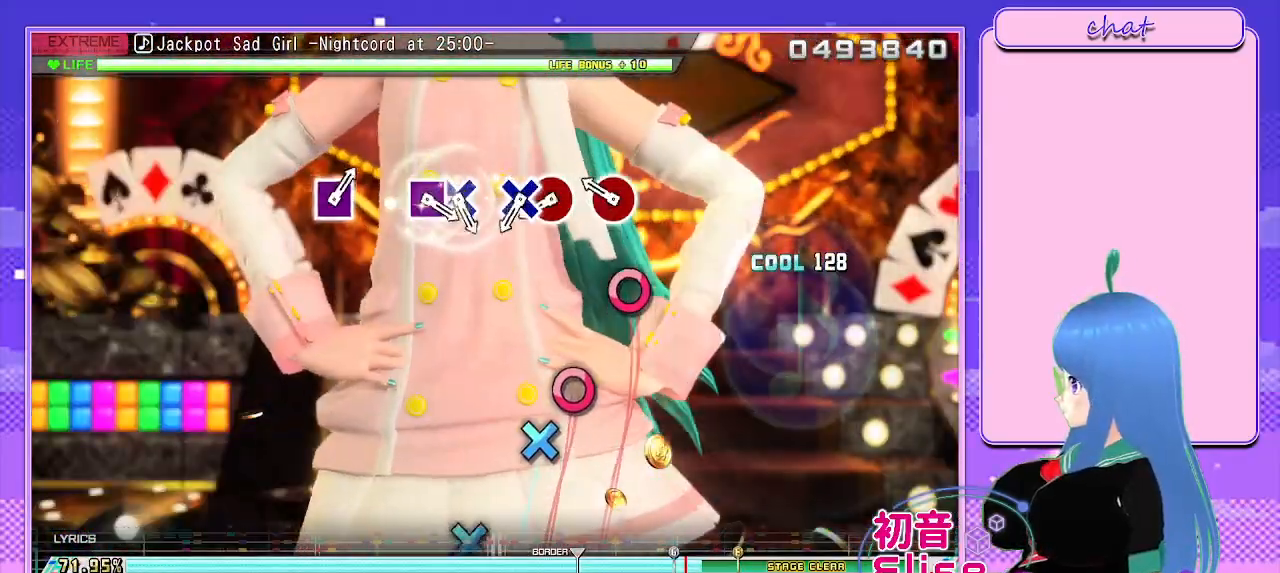
{"buttons": ["DPAD_DOWN"], "left_stick": "center", "right_stick": "center", "events": [[183, "CIRCLE", "down"], [267, "CIRCLE", "up"], [383, "CIRCLE", "down"], [500, "CIRCLE", "up"], [500, "DPAD_DOWN", "down"]]}
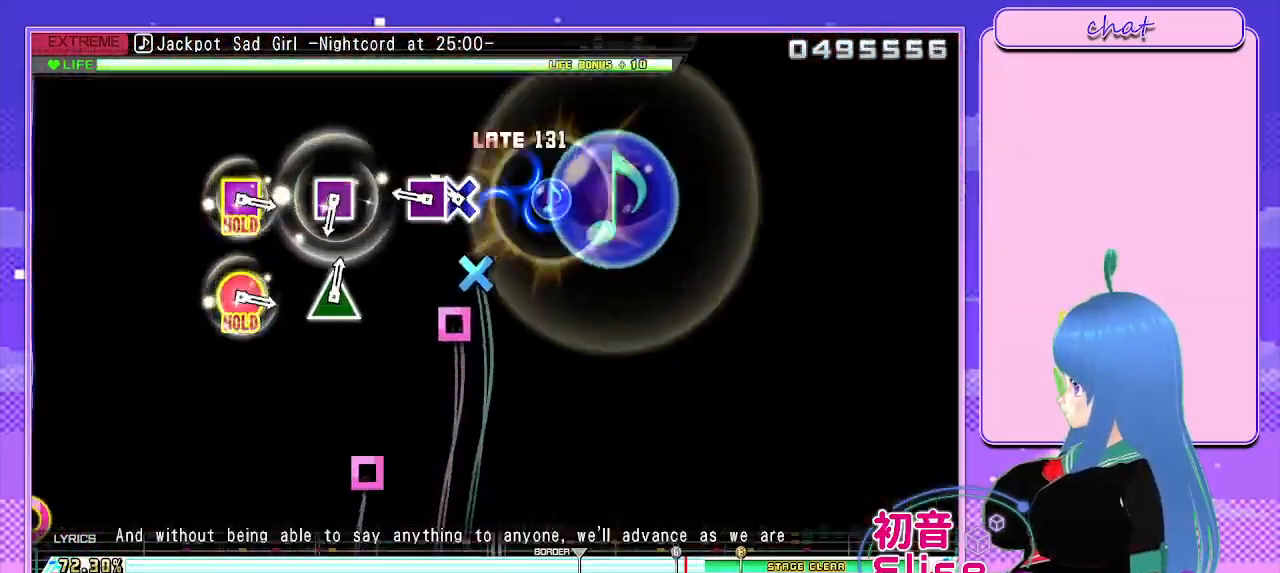
{"buttons": [], "left_stick": "center", "right_stick": "center", "events": [[100, "DPAD_DOWN", "up"], [167, "CROSS", "down"], [267, "DPAD_LEFT", "down"], [317, "CROSS", "up"], [383, "DPAD_LEFT", "up"]]}